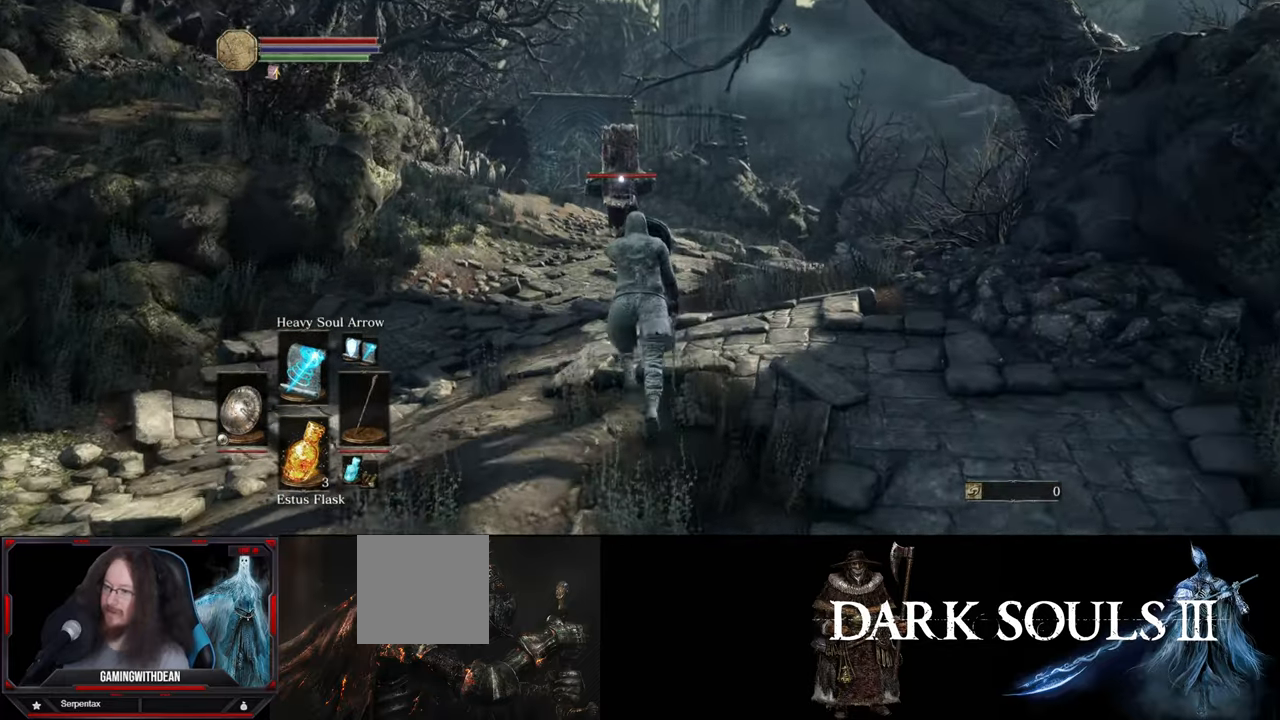
Gameplay with a controller (Xbox layout); each line is a JSON object with the inputs held at the frame after it. "events" lists button and stick changes between this image and that frame as [ms after this image, input, new state], when the widget could be followed in between. Not read: L1 L3 R1 R3.
{"buttons": [], "left_stick": "up", "right_stick": "center", "events": []}
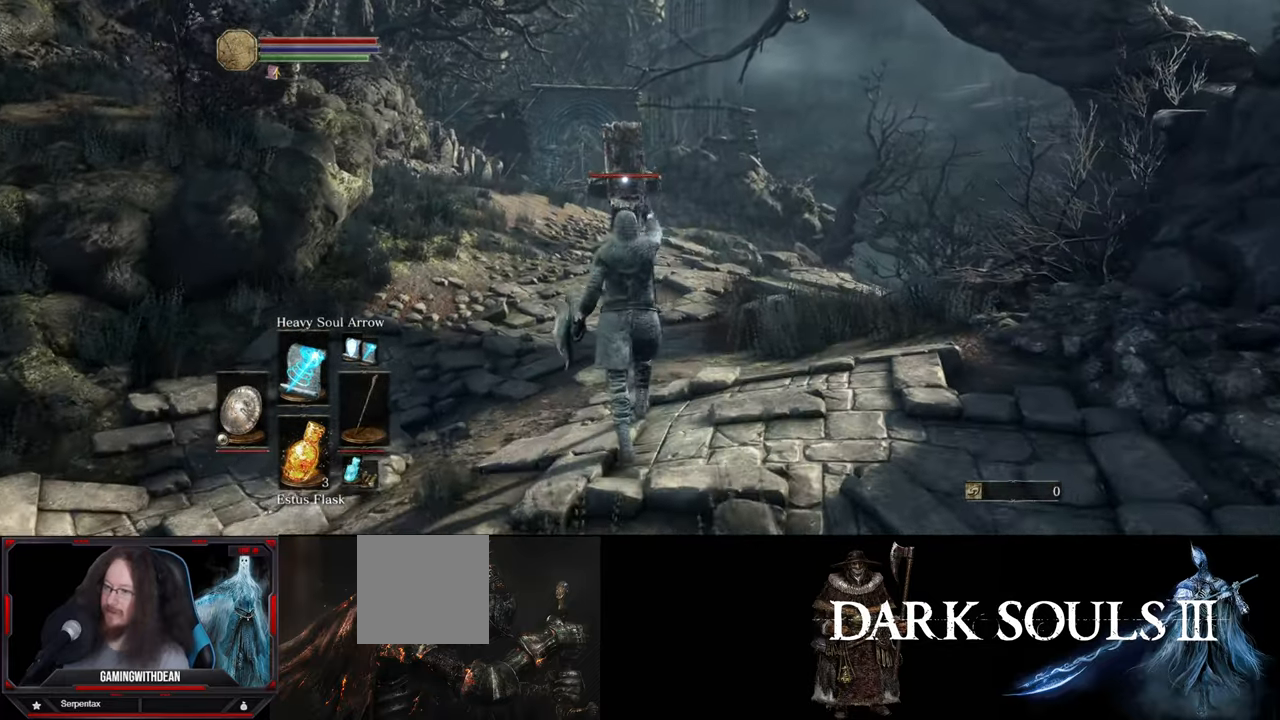
{"buttons": [], "left_stick": "up", "right_stick": "center", "events": []}
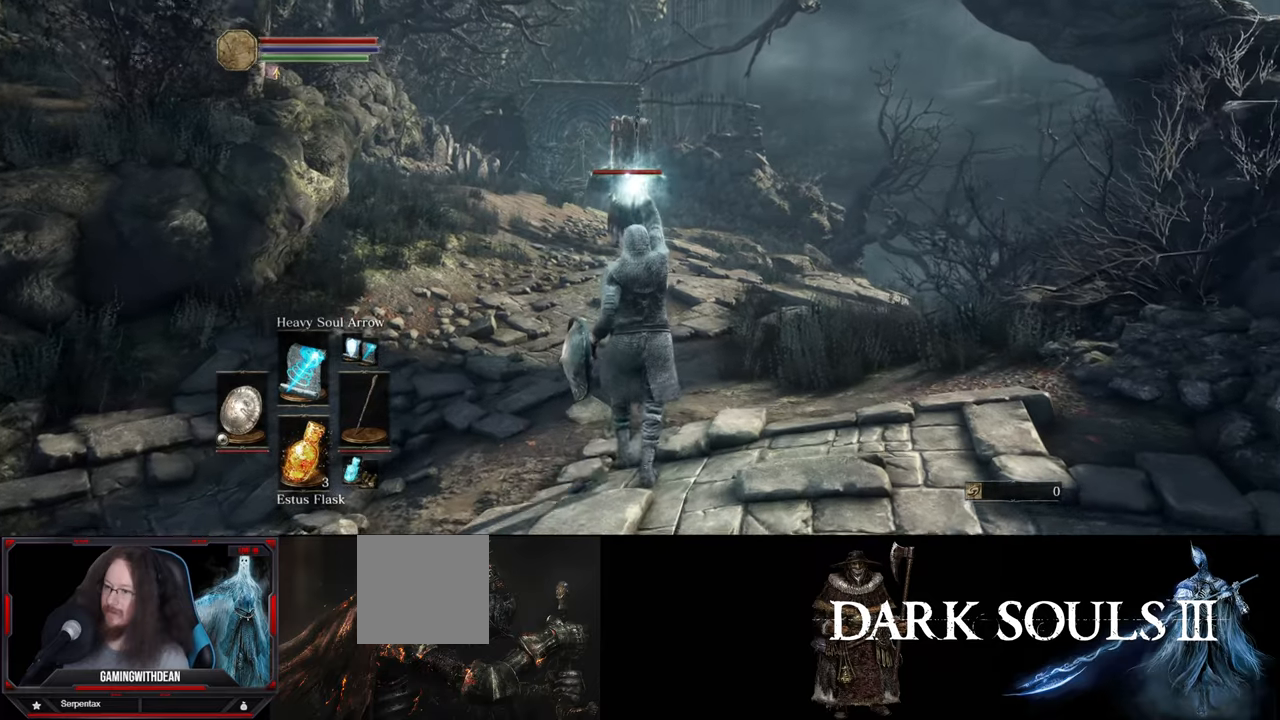
{"buttons": [], "left_stick": "up", "right_stick": "center", "events": []}
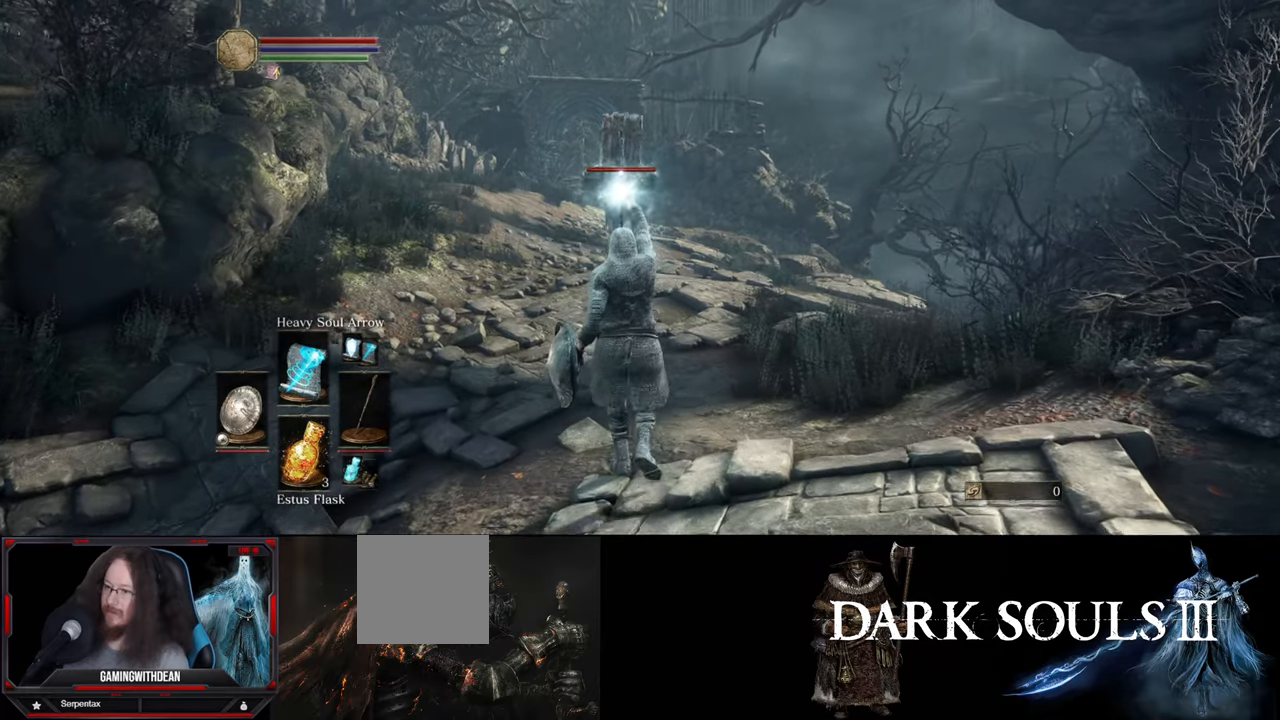
{"buttons": [], "left_stick": "up", "right_stick": "center", "events": []}
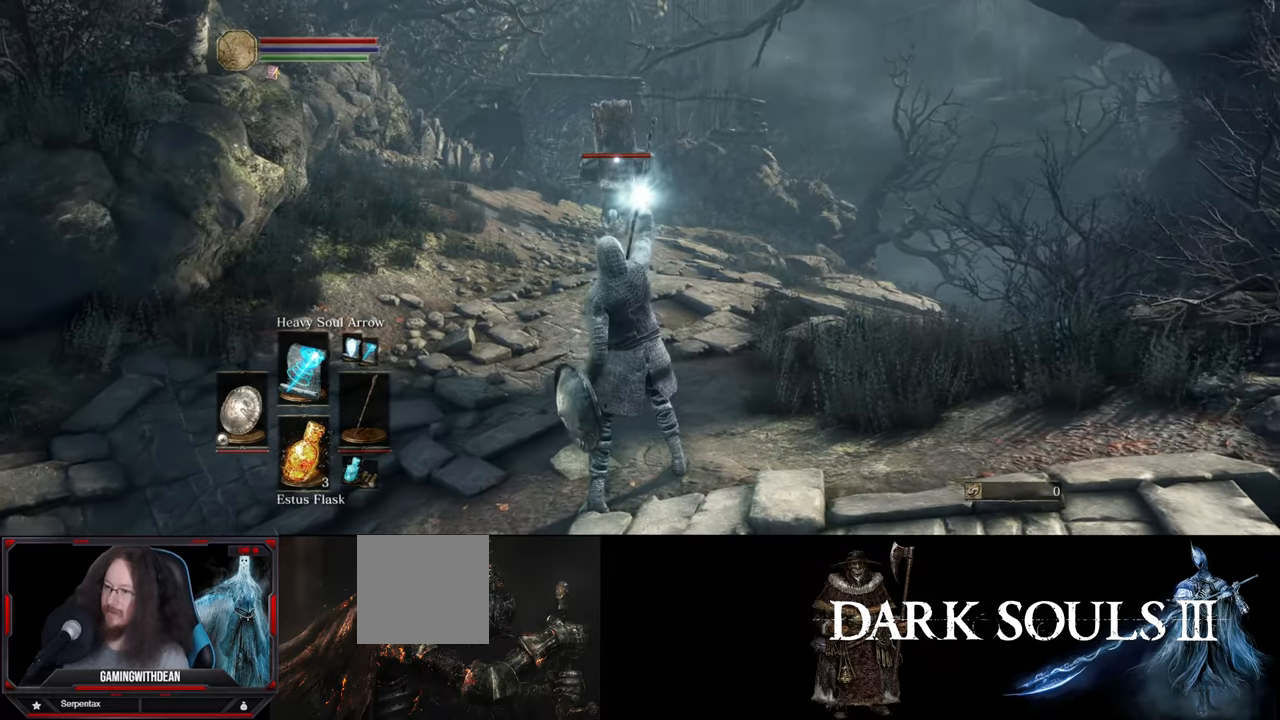
{"buttons": [], "left_stick": "up", "right_stick": "center", "events": []}
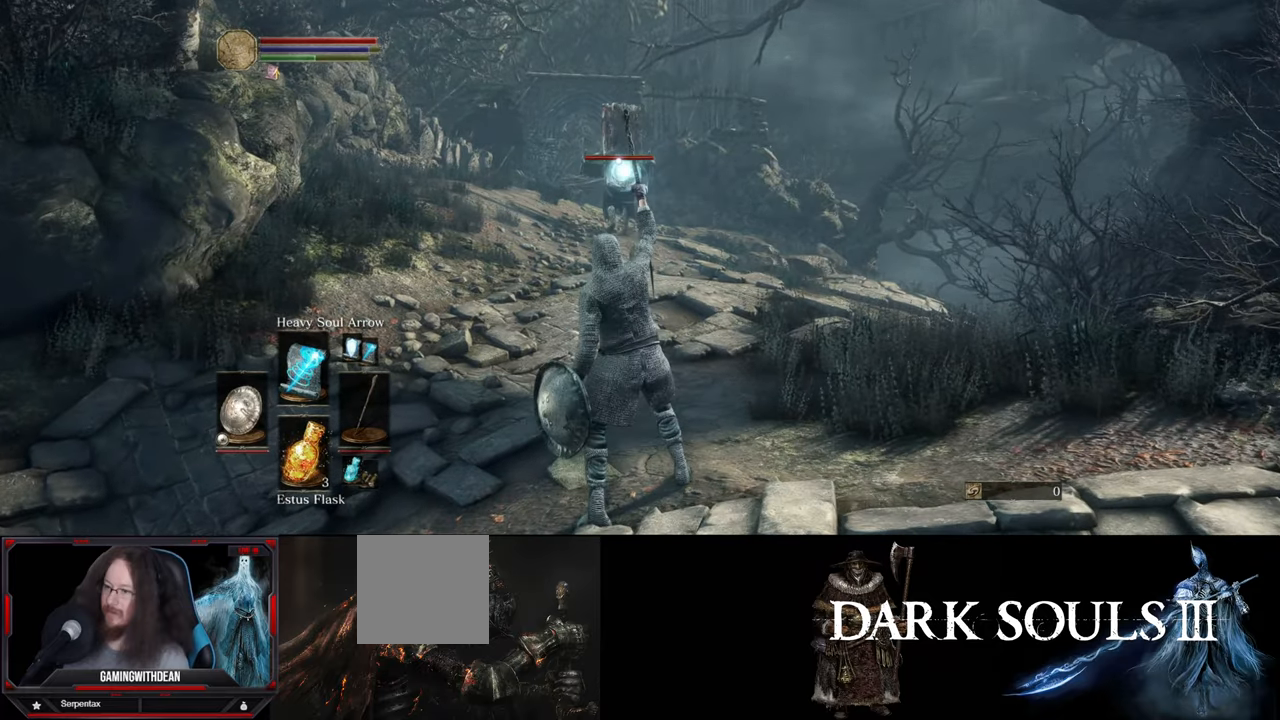
{"buttons": [], "left_stick": "up", "right_stick": "center", "events": []}
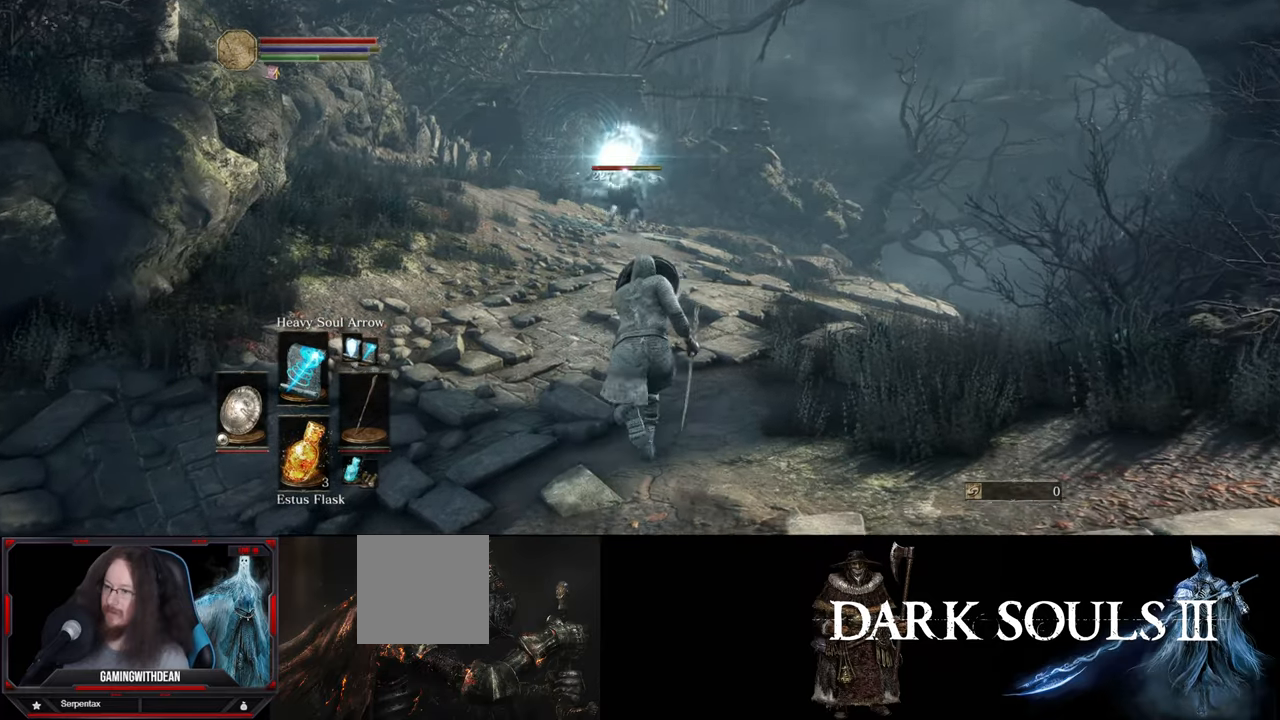
{"buttons": [], "left_stick": "up", "right_stick": "center", "events": []}
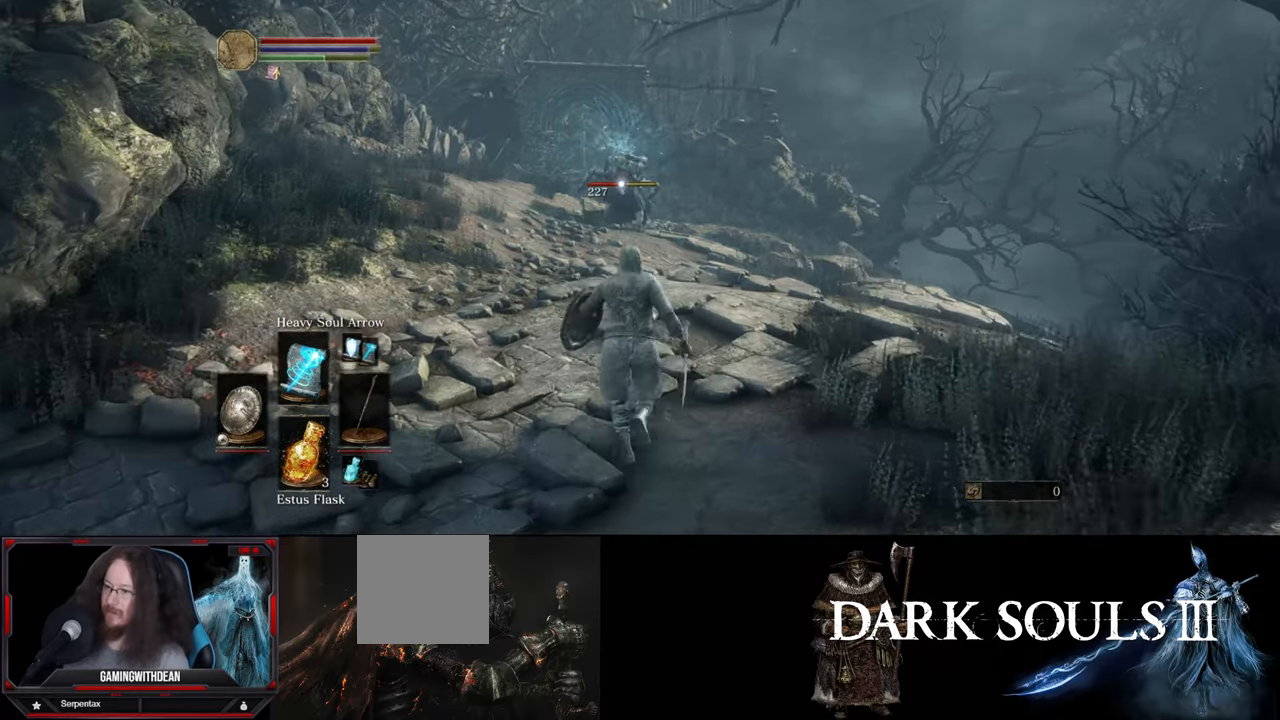
{"buttons": [], "left_stick": "center", "right_stick": "center", "events": [[400, "left_stick", "center"]]}
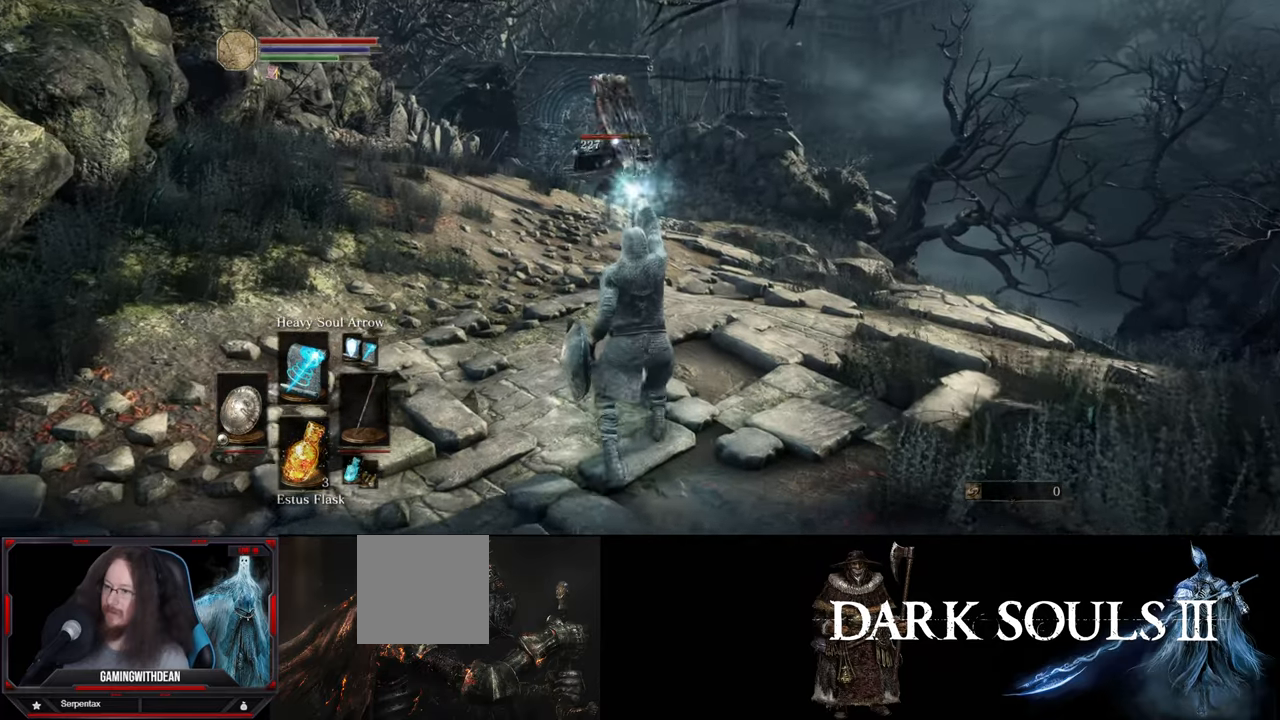
{"buttons": [], "left_stick": "center", "right_stick": "center", "events": []}
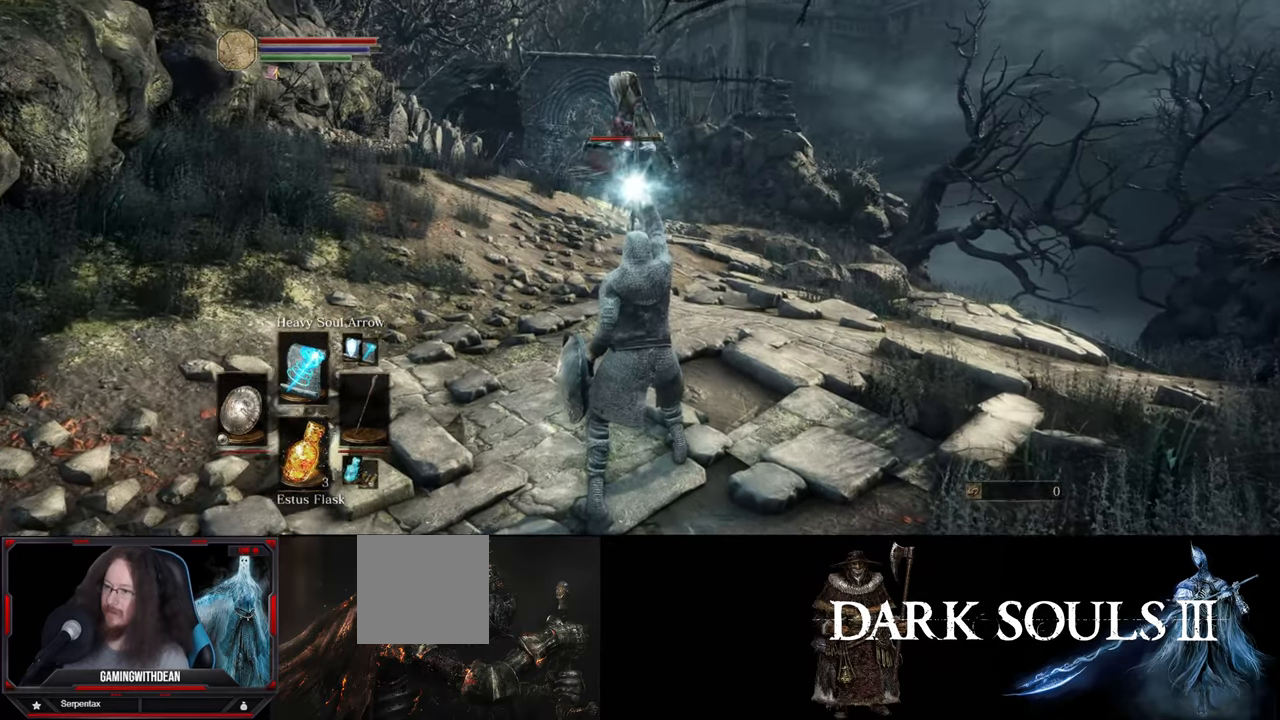
{"buttons": [], "left_stick": "center", "right_stick": "center", "events": []}
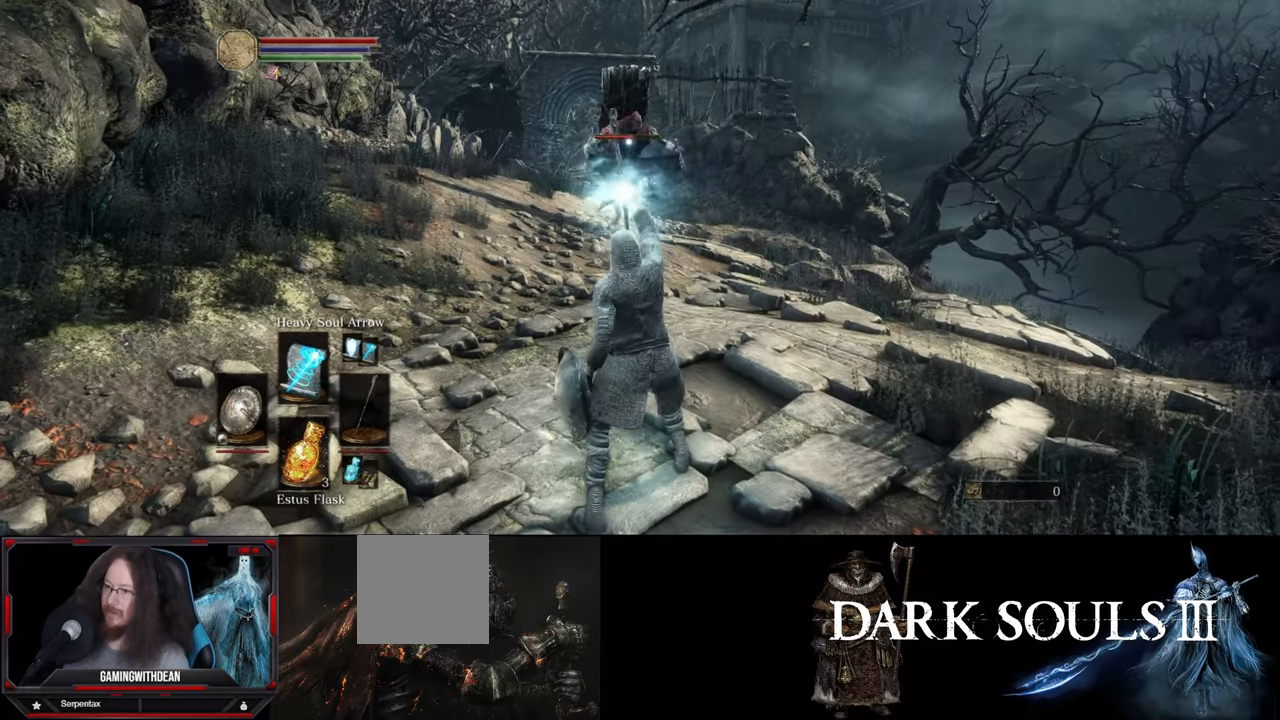
{"buttons": [], "left_stick": "center", "right_stick": "center", "events": []}
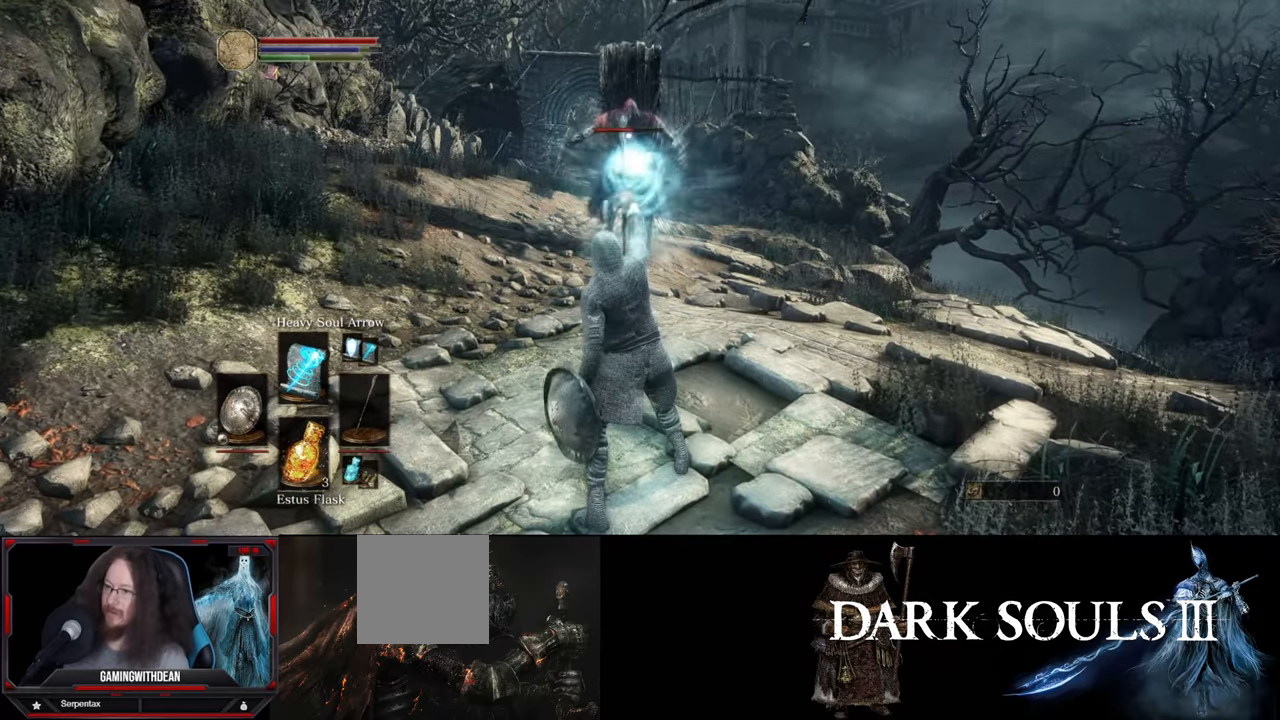
{"buttons": [], "left_stick": "down", "right_stick": "center", "events": [[400, "left_stick", "down"]]}
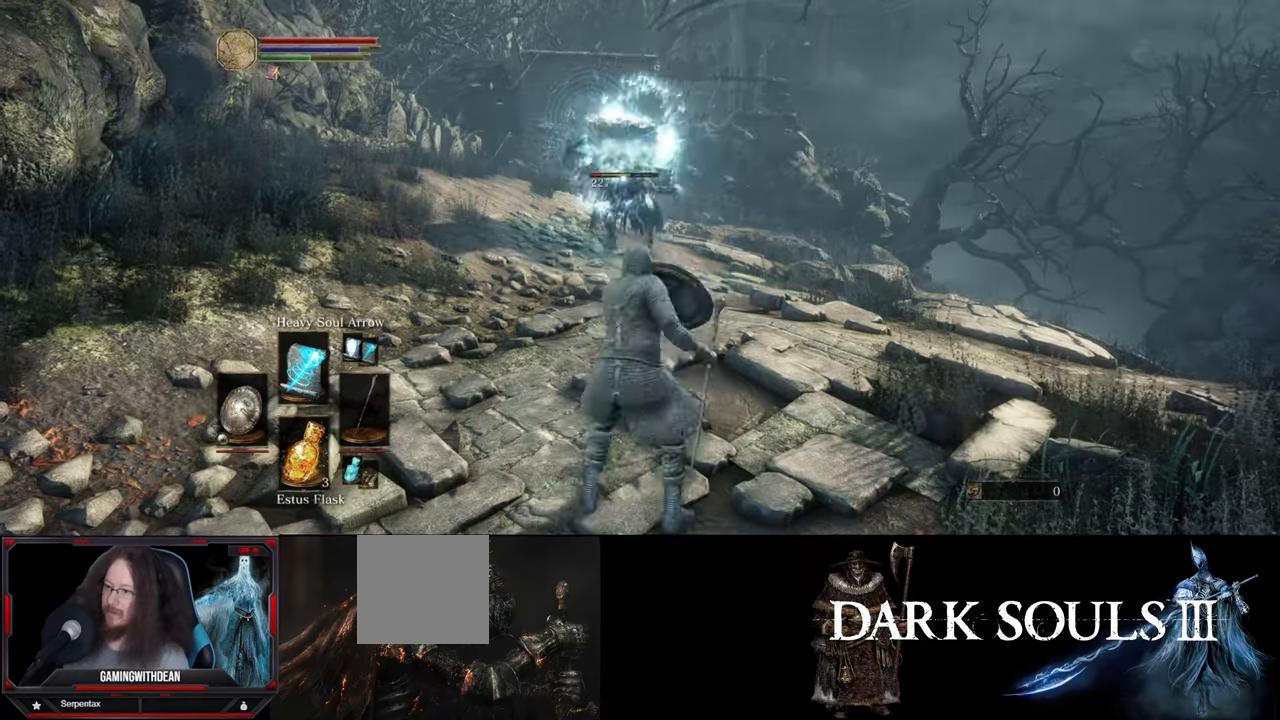
{"buttons": [], "left_stick": "down", "right_stick": "center", "events": []}
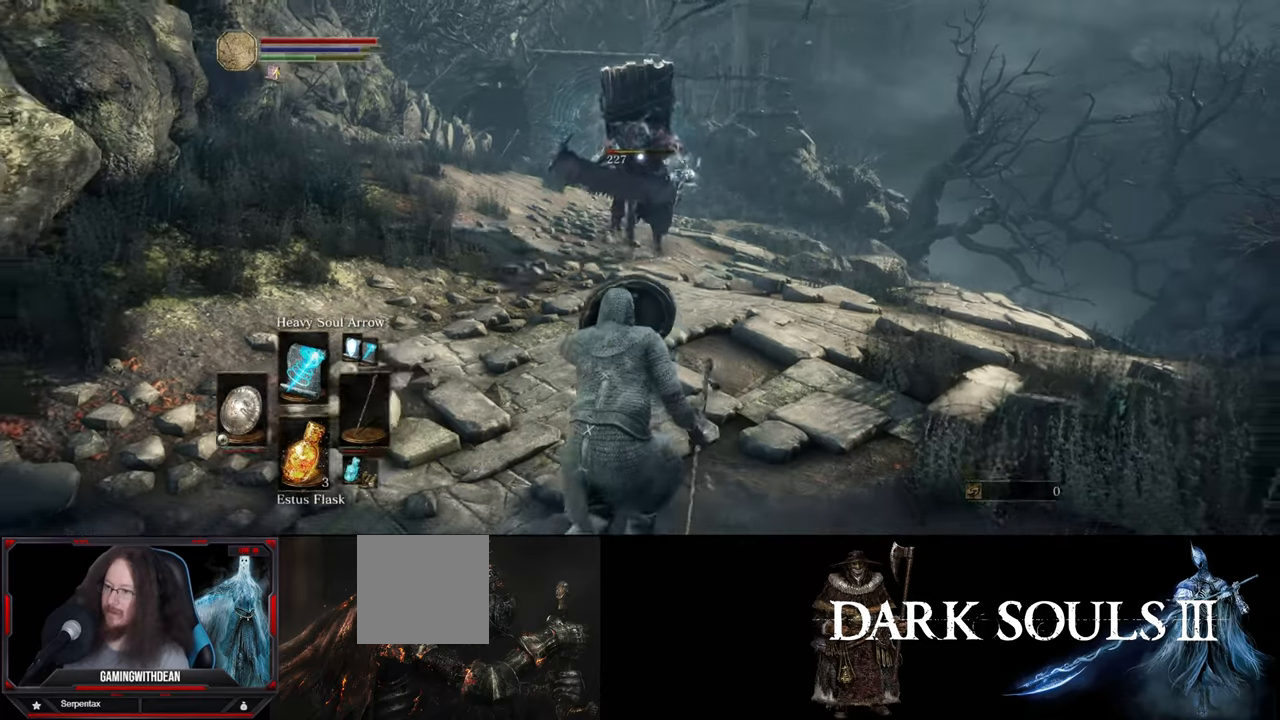
{"buttons": [], "left_stick": "center", "right_stick": "center", "events": [[400, "left_stick", "center"]]}
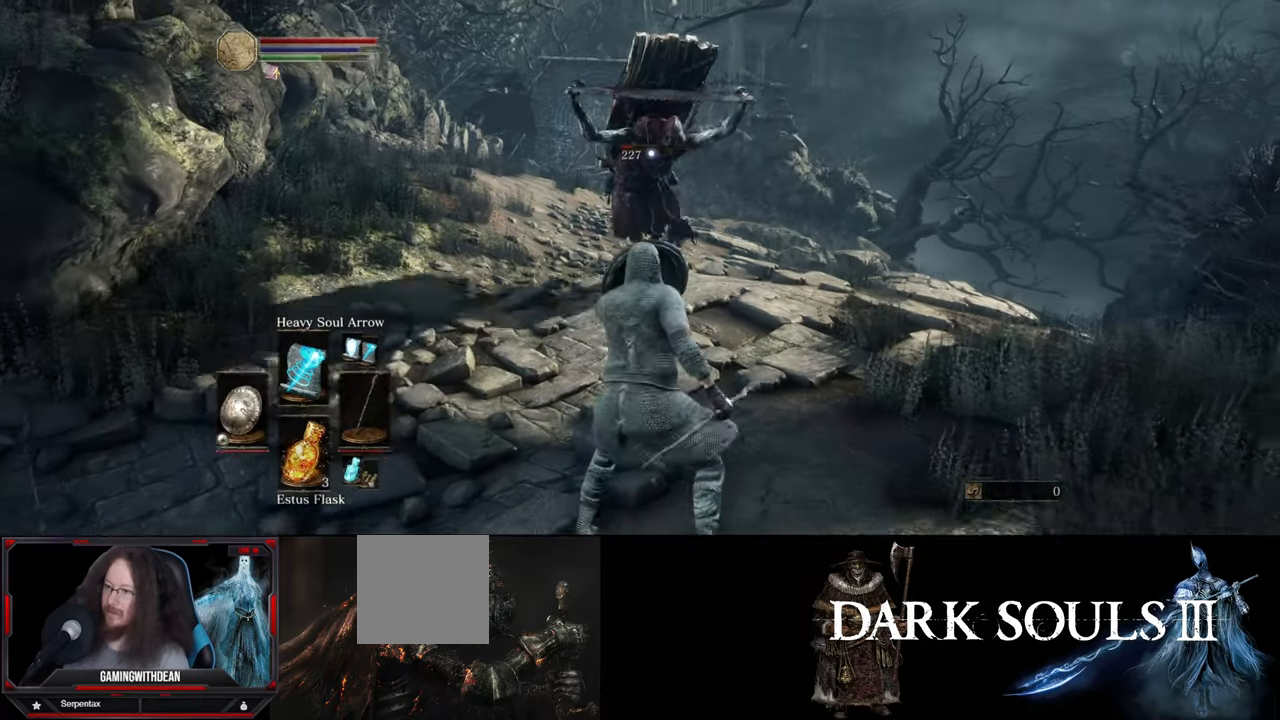
{"buttons": [], "left_stick": "down", "right_stick": "center", "events": [[167, "left_stick", "down"]]}
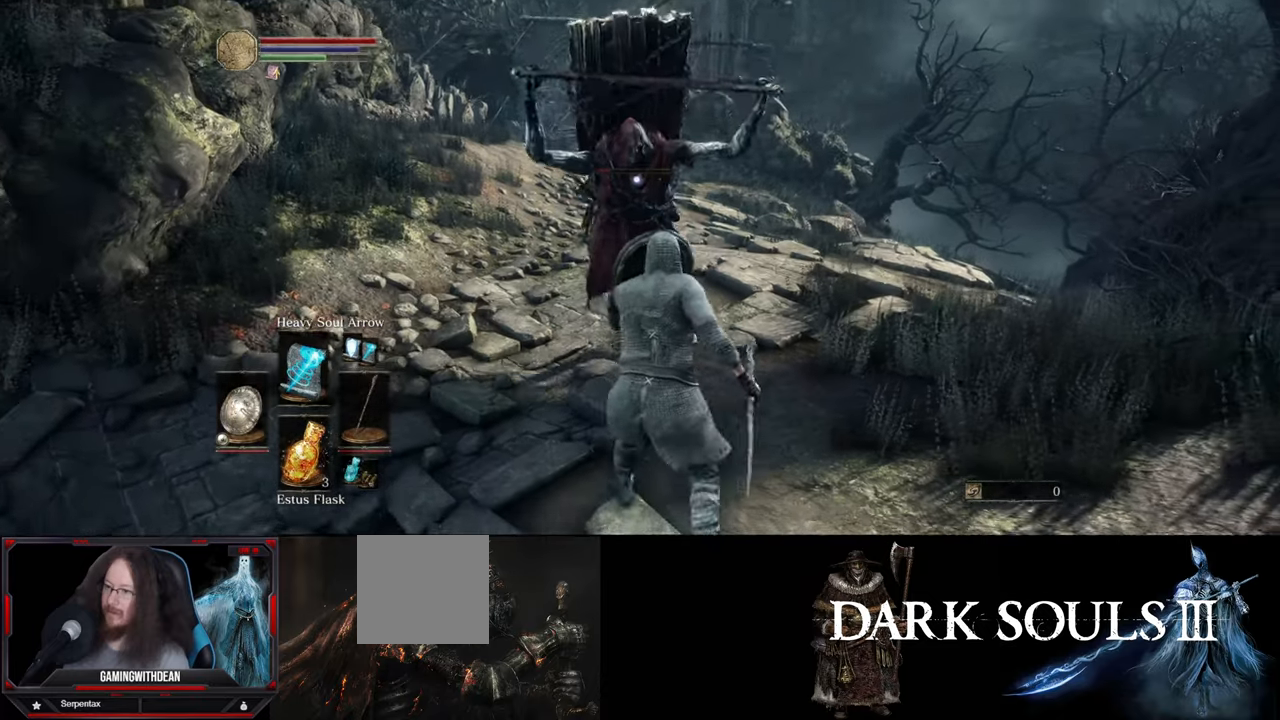
{"buttons": [], "left_stick": "down", "right_stick": "center", "events": [[200, "B", "down"], [300, "B", "up"]]}
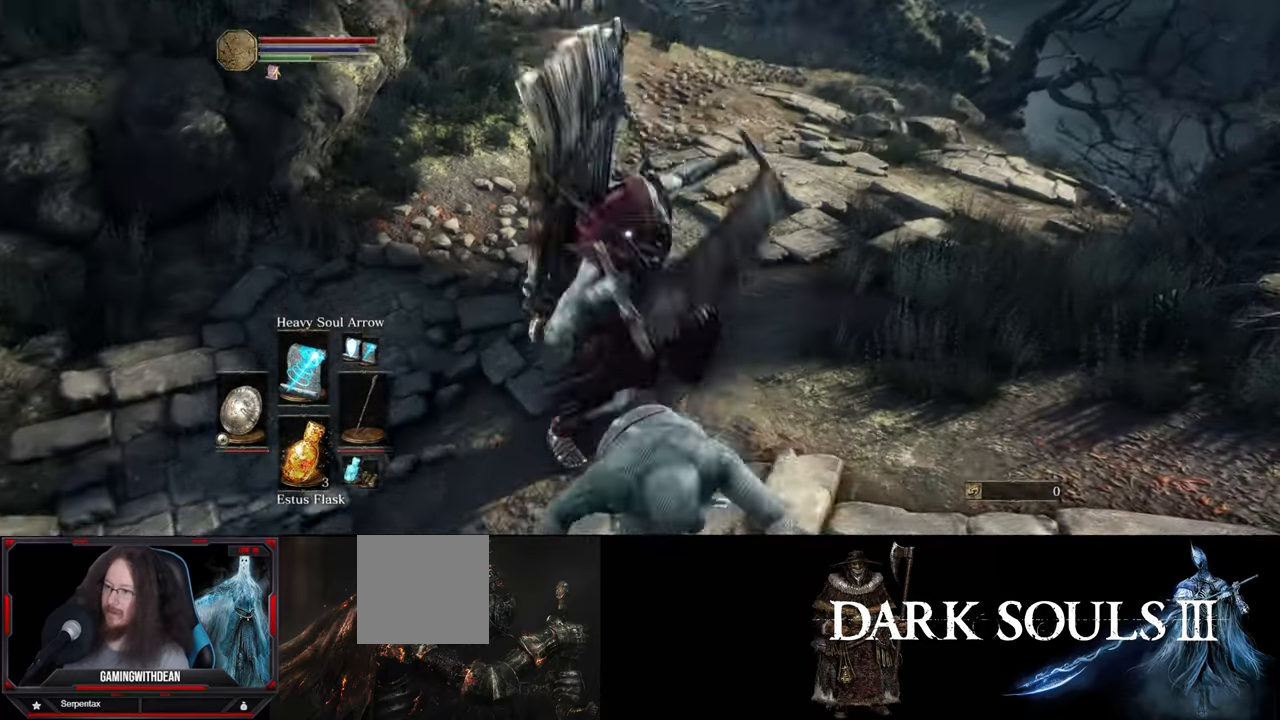
{"buttons": [], "left_stick": "down", "right_stick": "center", "events": []}
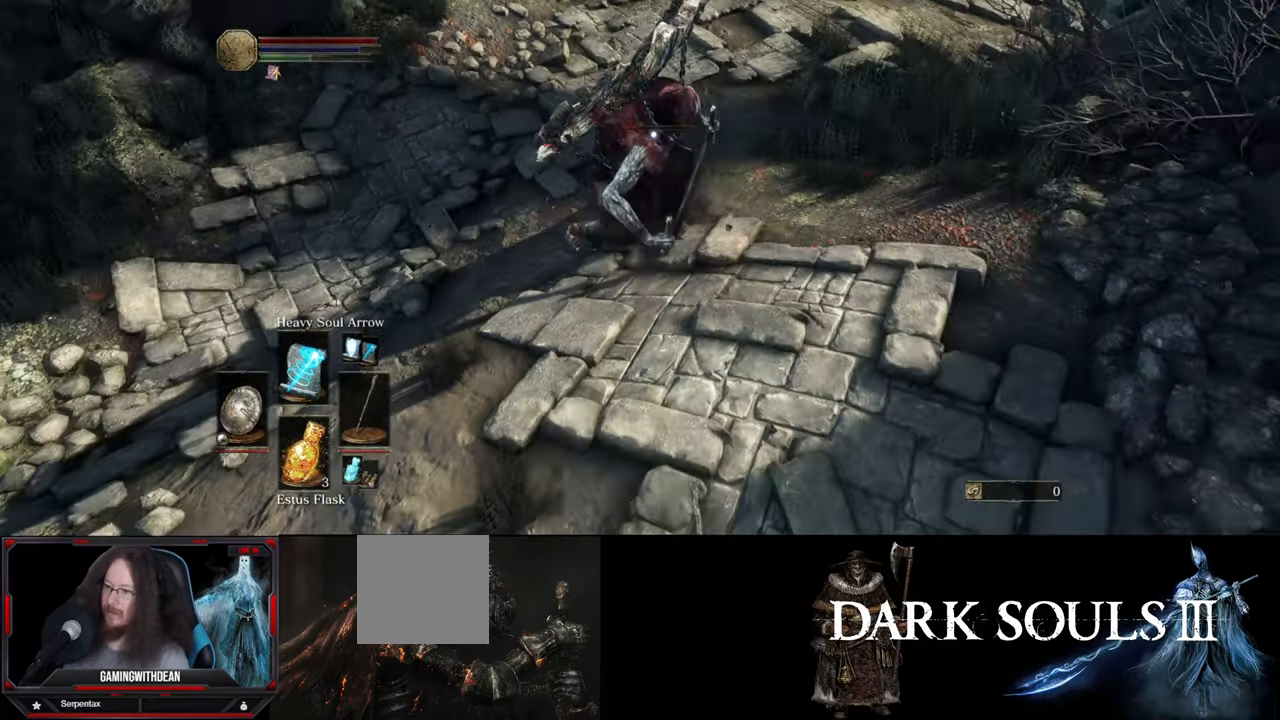
{"buttons": [], "left_stick": "down", "right_stick": "center", "events": []}
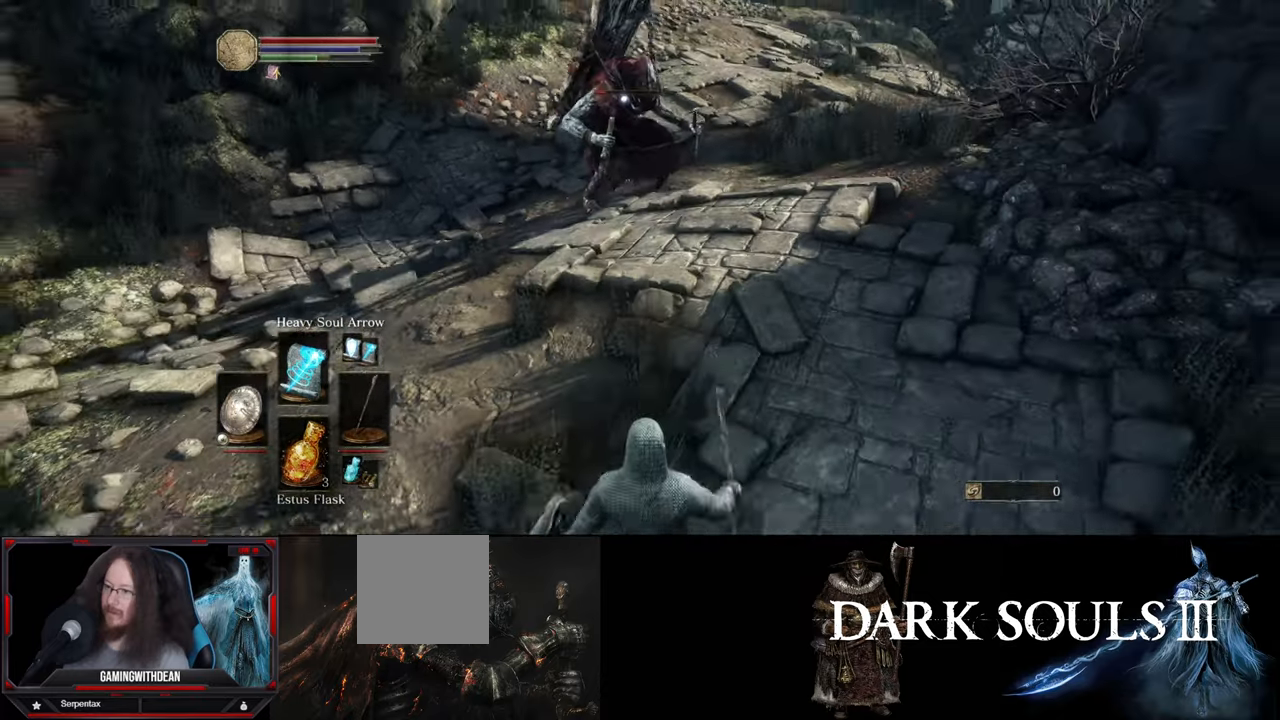
{"buttons": [], "left_stick": "center", "right_stick": "center", "events": [[433, "left_stick", "center"]]}
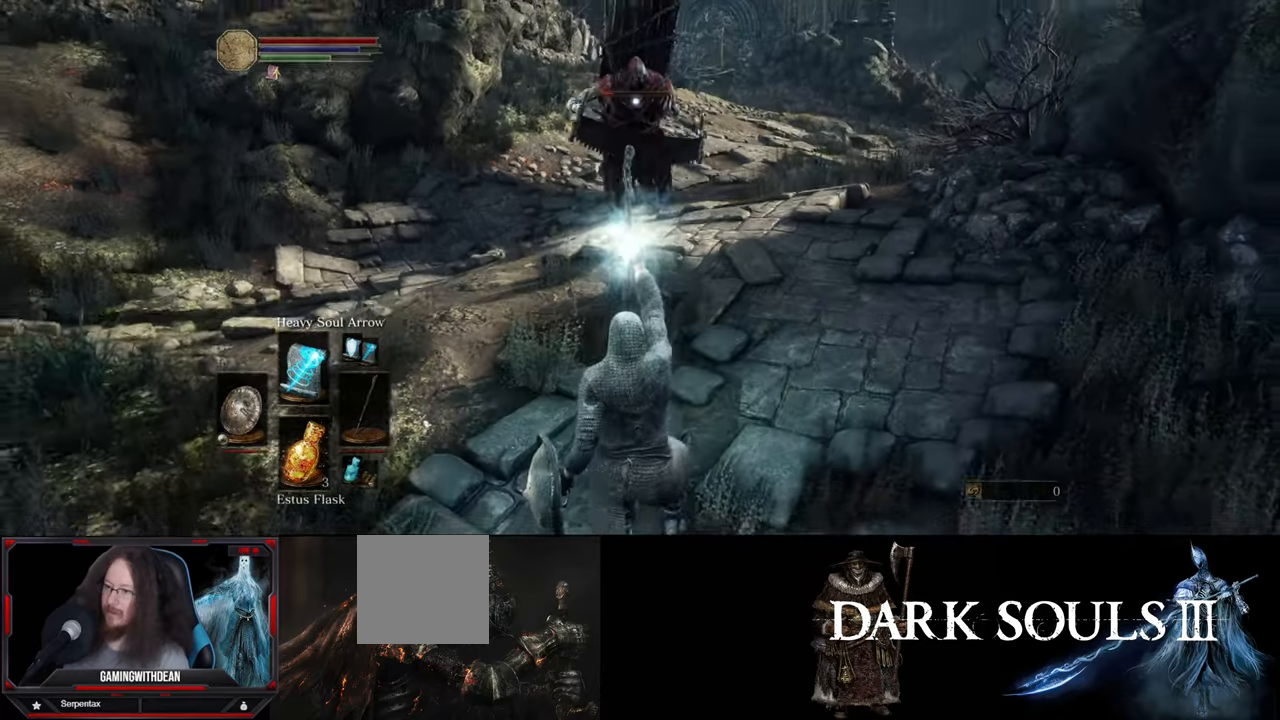
{"buttons": [], "left_stick": "center", "right_stick": "center", "events": []}
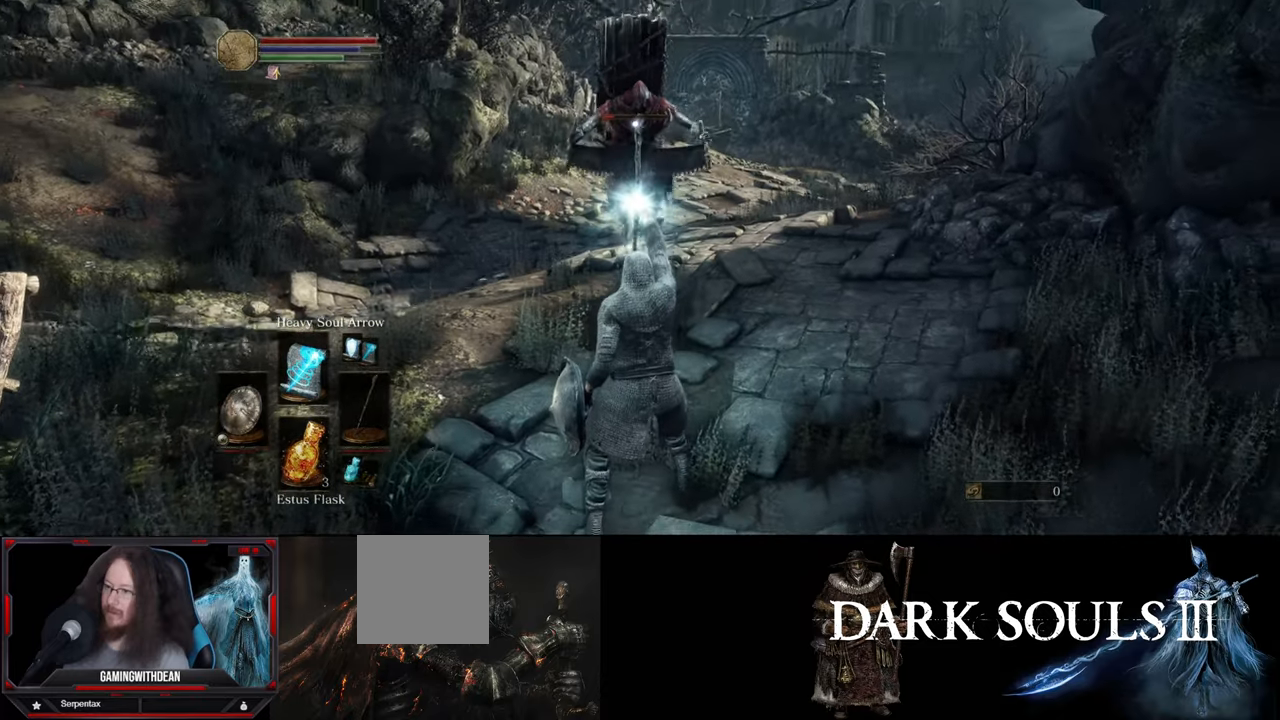
{"buttons": [], "left_stick": "center", "right_stick": "center", "events": []}
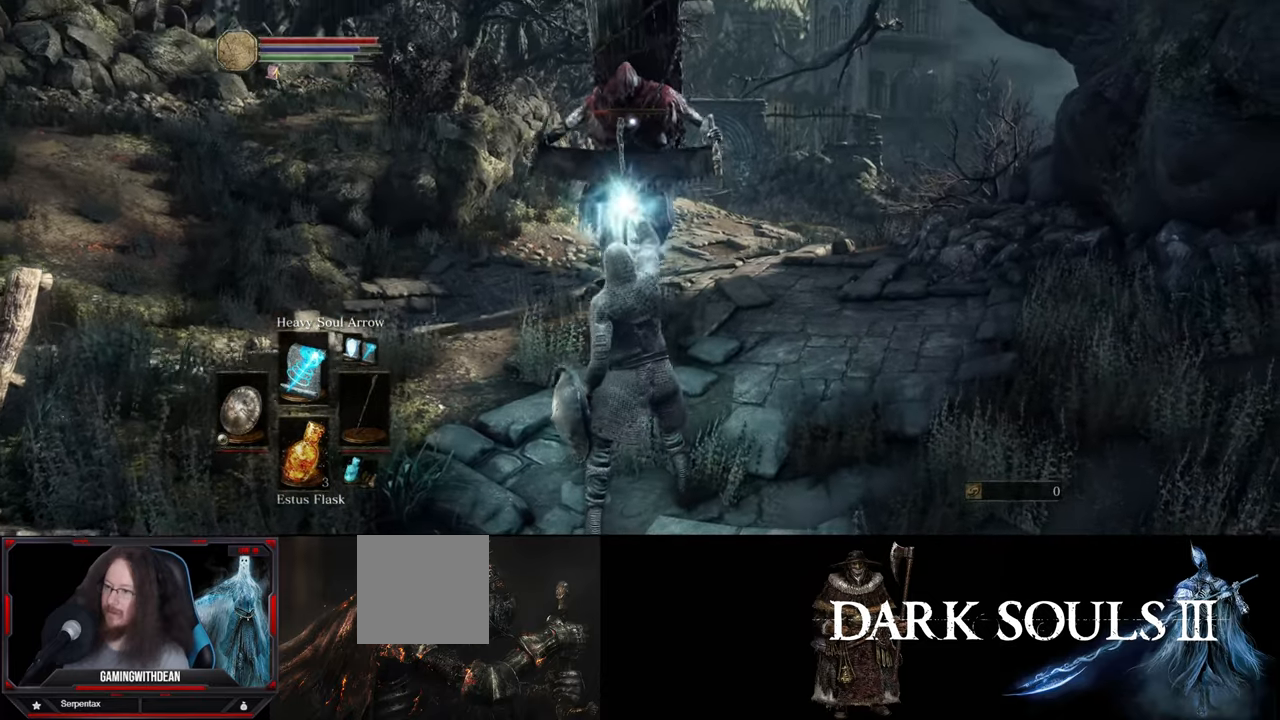
{"buttons": [], "left_stick": "center", "right_stick": "center", "events": []}
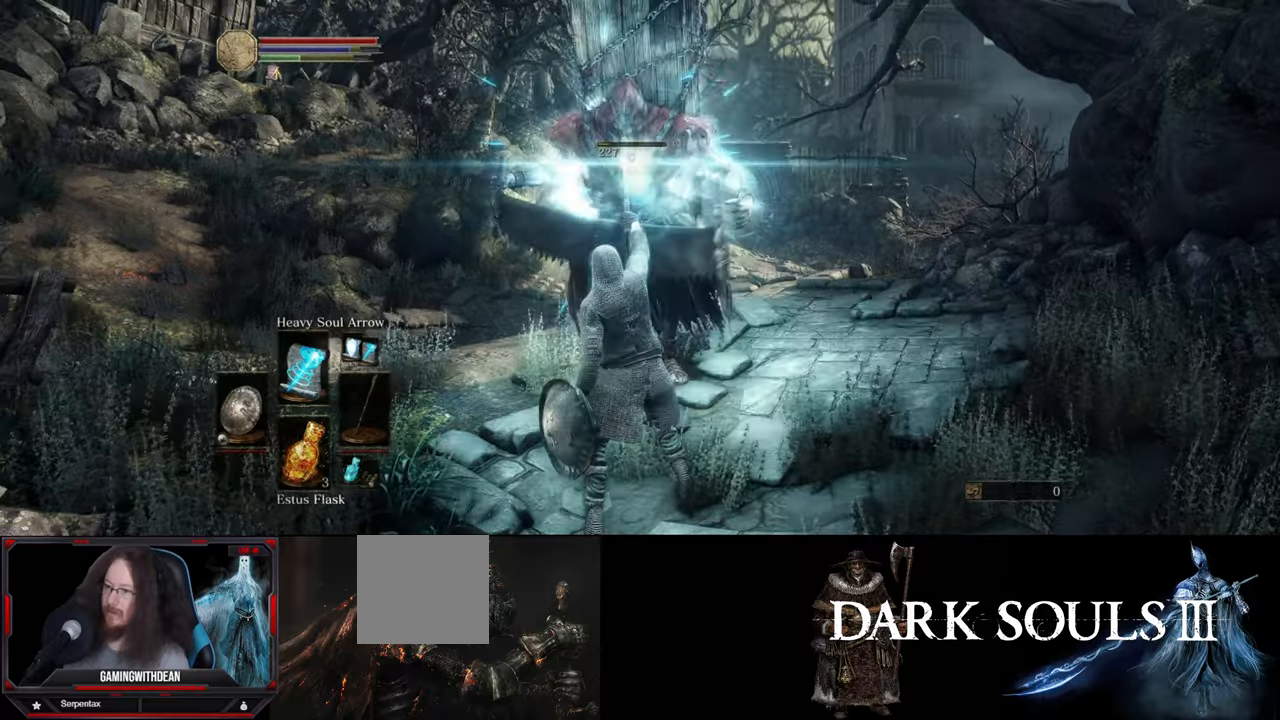
{"buttons": [], "left_stick": "up", "right_stick": "center", "events": [[267, "left_stick", "up"]]}
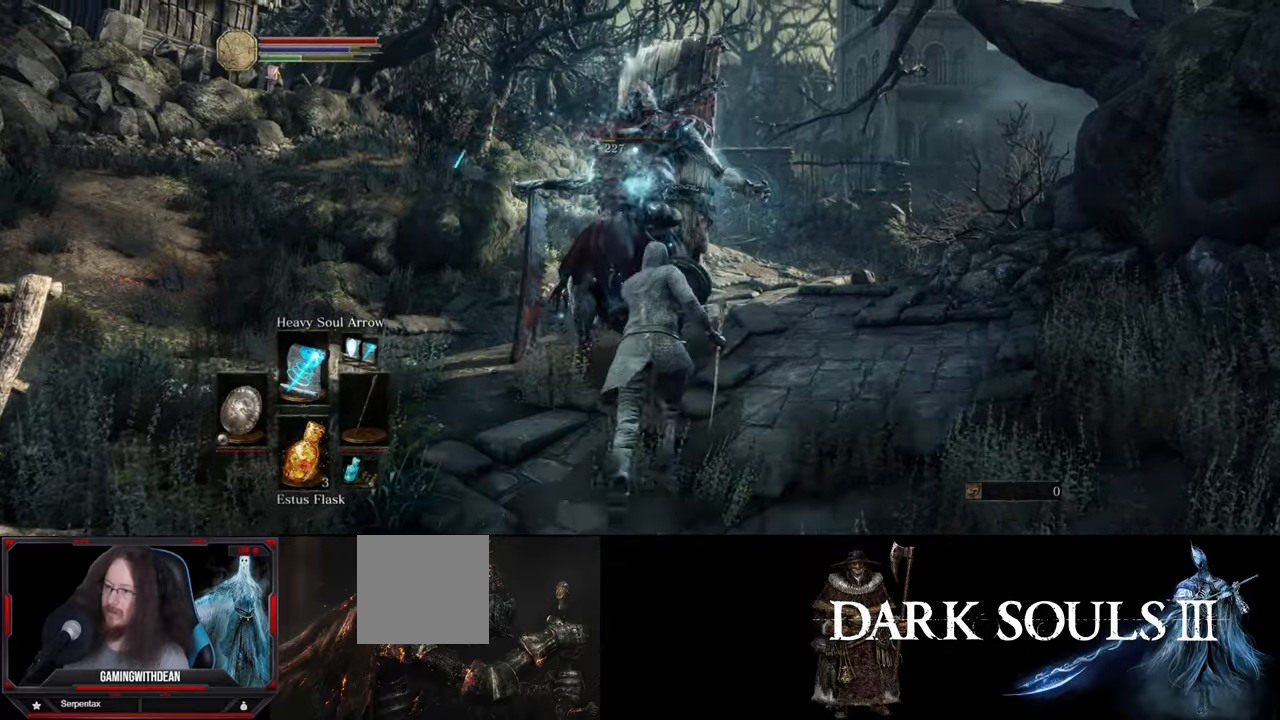
{"buttons": [], "left_stick": "up", "right_stick": "center", "events": []}
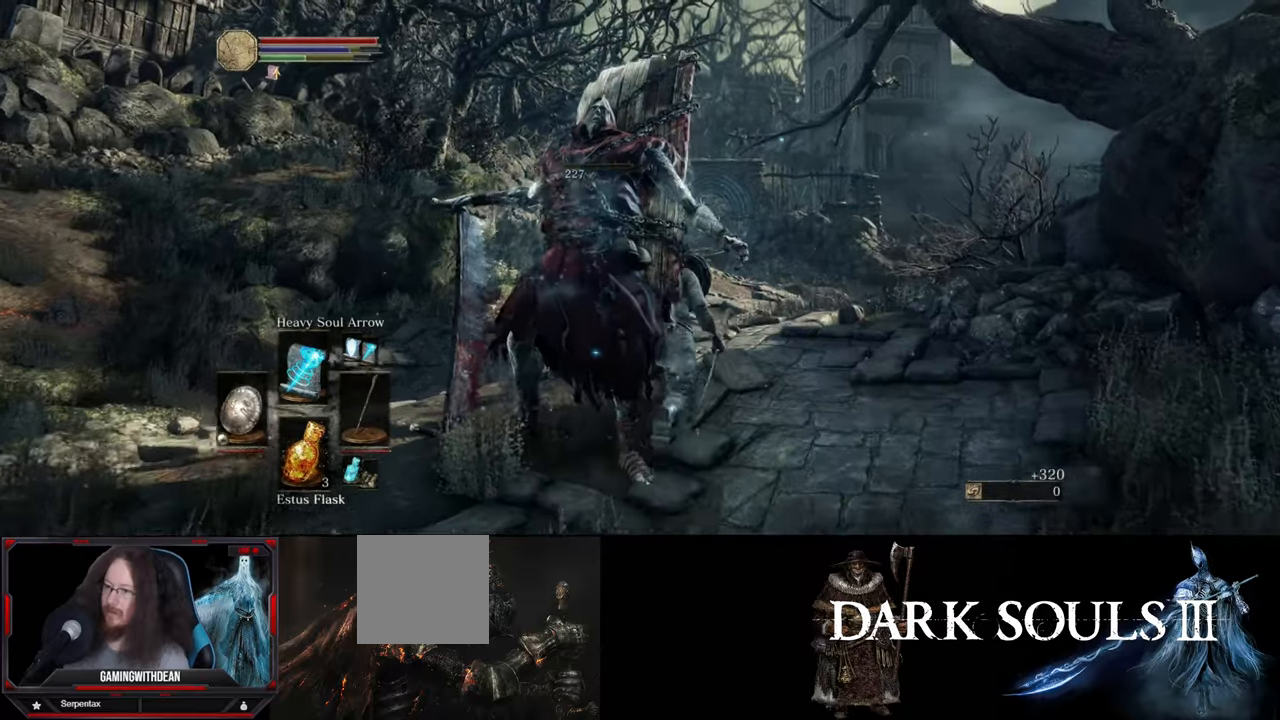
{"buttons": [], "left_stick": "up-right", "right_stick": "left", "events": [[317, "right_stick", "left"], [367, "left_stick", "up-right"]]}
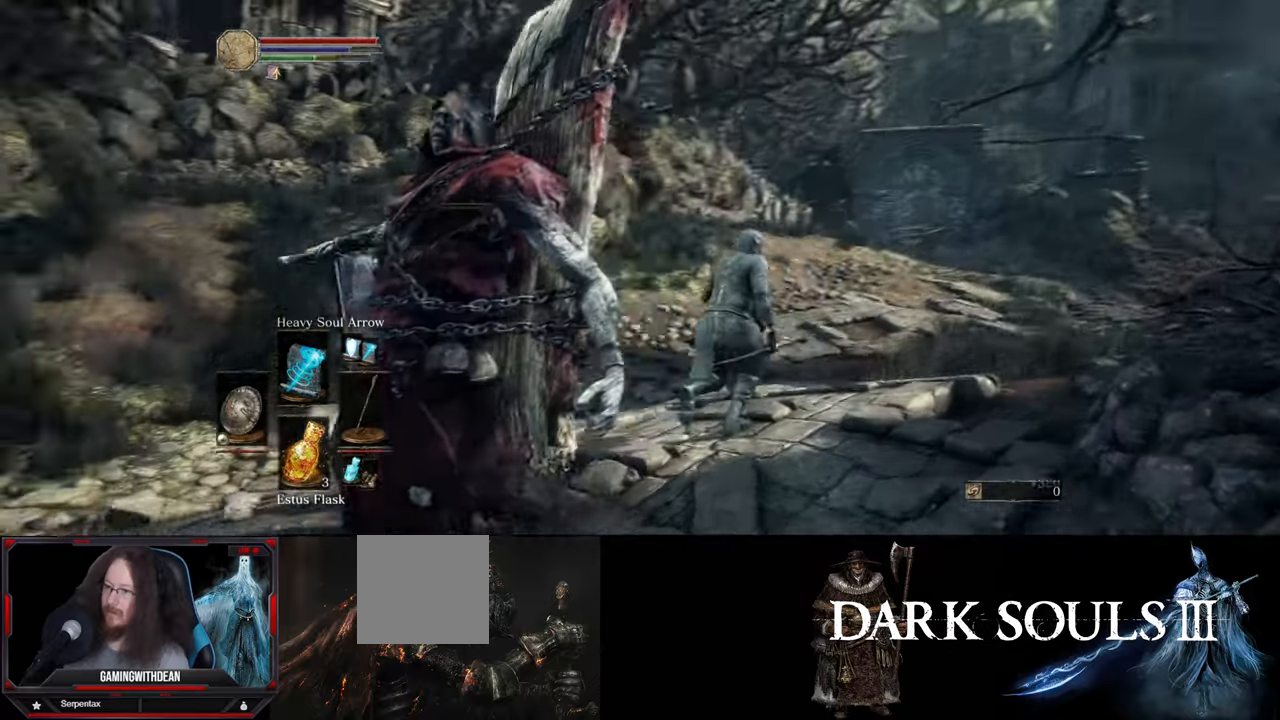
{"buttons": [], "left_stick": "right", "right_stick": "left", "events": [[50, "left_stick", "center"], [200, "left_stick", "right"]]}
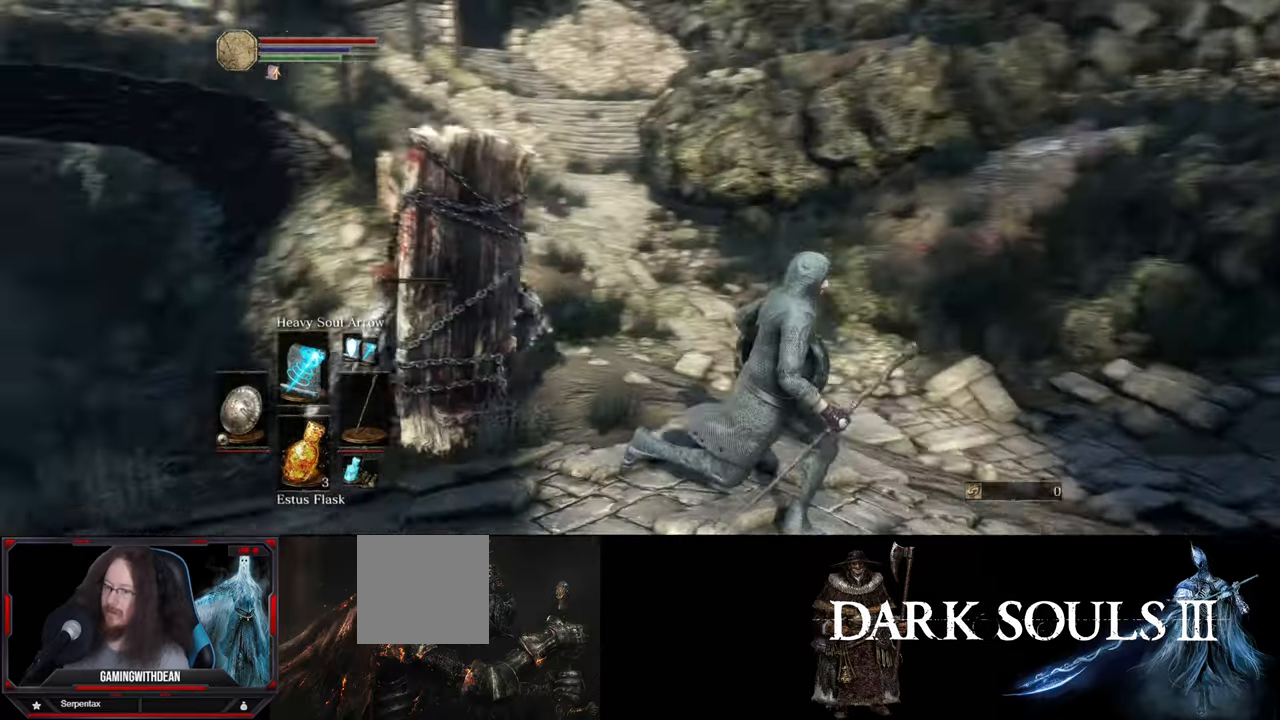
{"buttons": [], "left_stick": "down-right", "right_stick": "center", "events": [[34, "left_stick", "down-right"], [184, "right_stick", "center"]]}